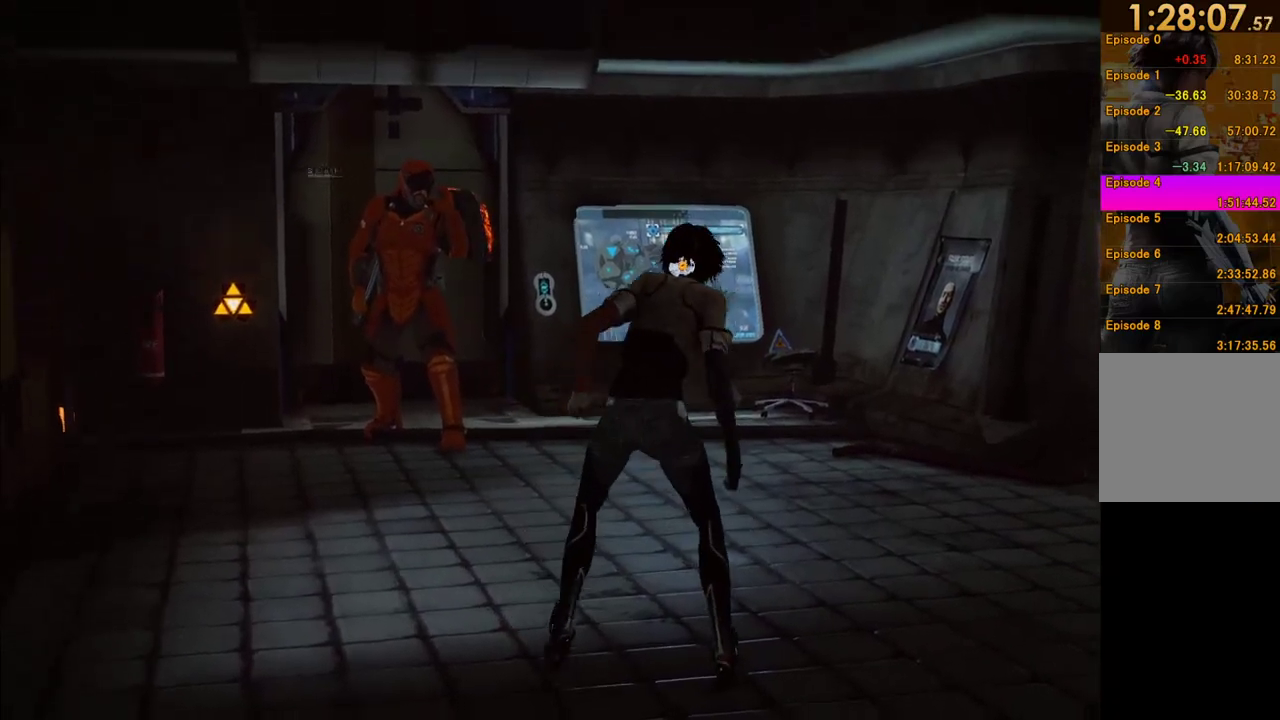
Gameplay with a controller (Xbox layout); each line is a JSON object with the inputs held at the frame after it. "events" lists button and stick changes between this image and that frame as [ms after this image, input, new state], when the widget could be followed in between. This overlay highlights the sticks when they move; stick clicks (L3 R3) are not distinguishable. Not read: L3 R3.
{"buttons": [], "left_stick": "center", "right_stick": "down-left", "events": [[333, "right_stick", "down-left"]]}
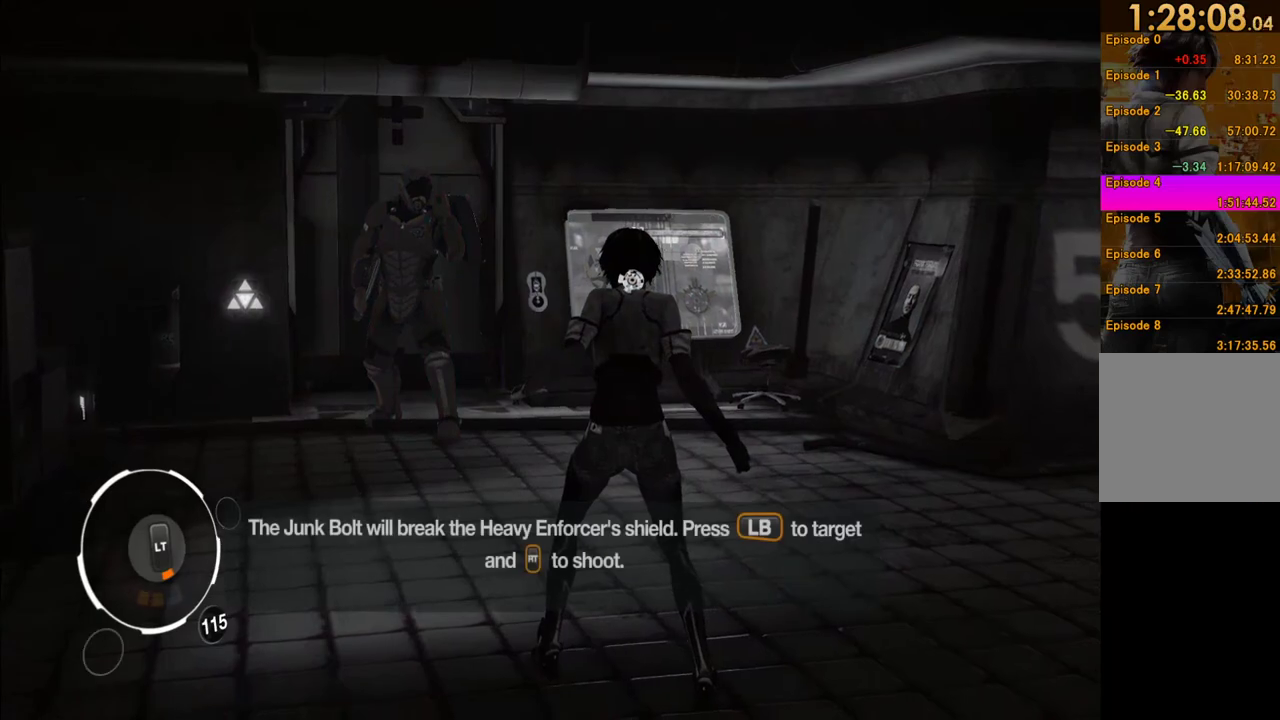
{"buttons": [], "left_stick": "center", "right_stick": "center", "events": [[183, "right_stick", "center"], [333, "A", "down"], [433, "A", "up"]]}
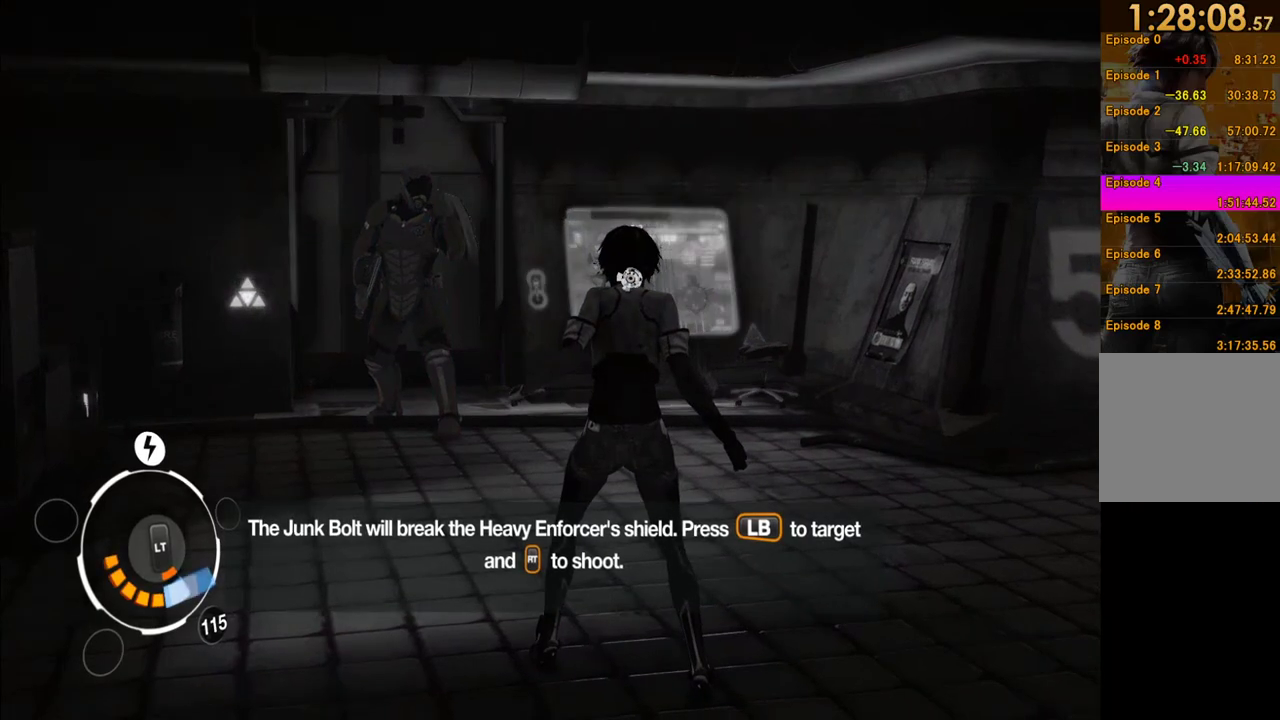
{"buttons": [], "left_stick": "center", "right_stick": "center", "events": []}
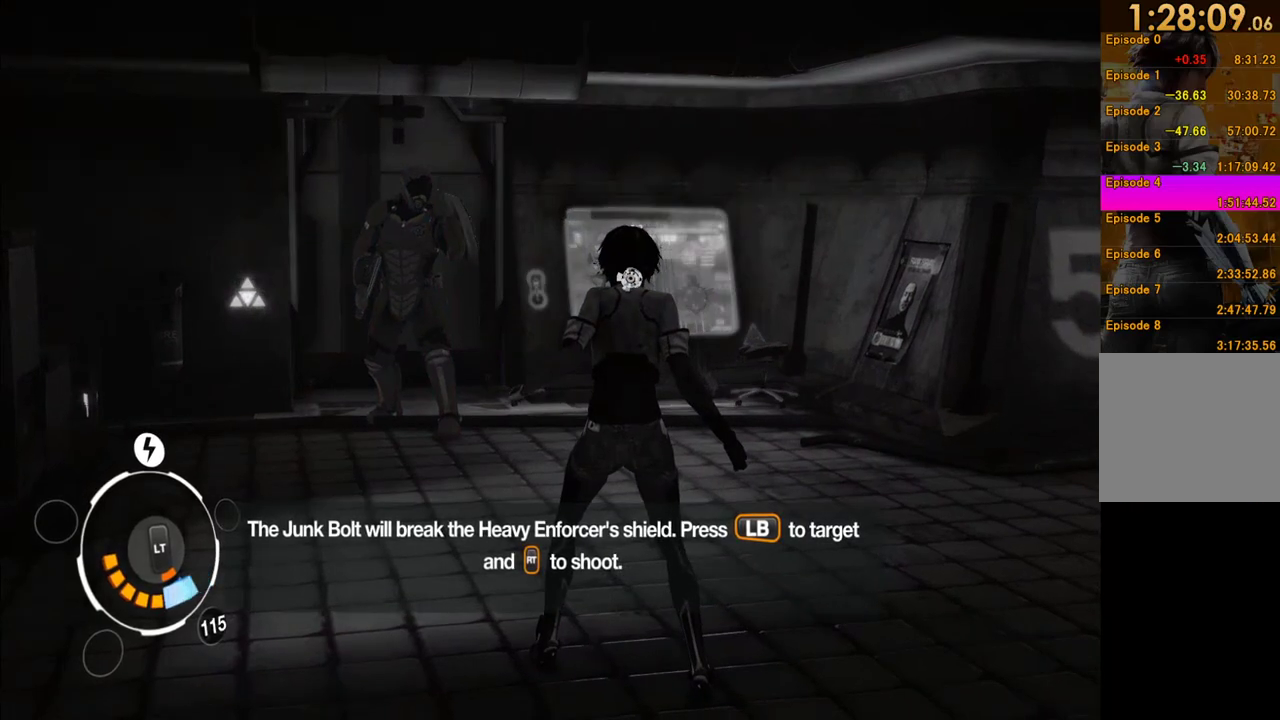
{"buttons": [], "left_stick": "center", "right_stick": "center", "events": []}
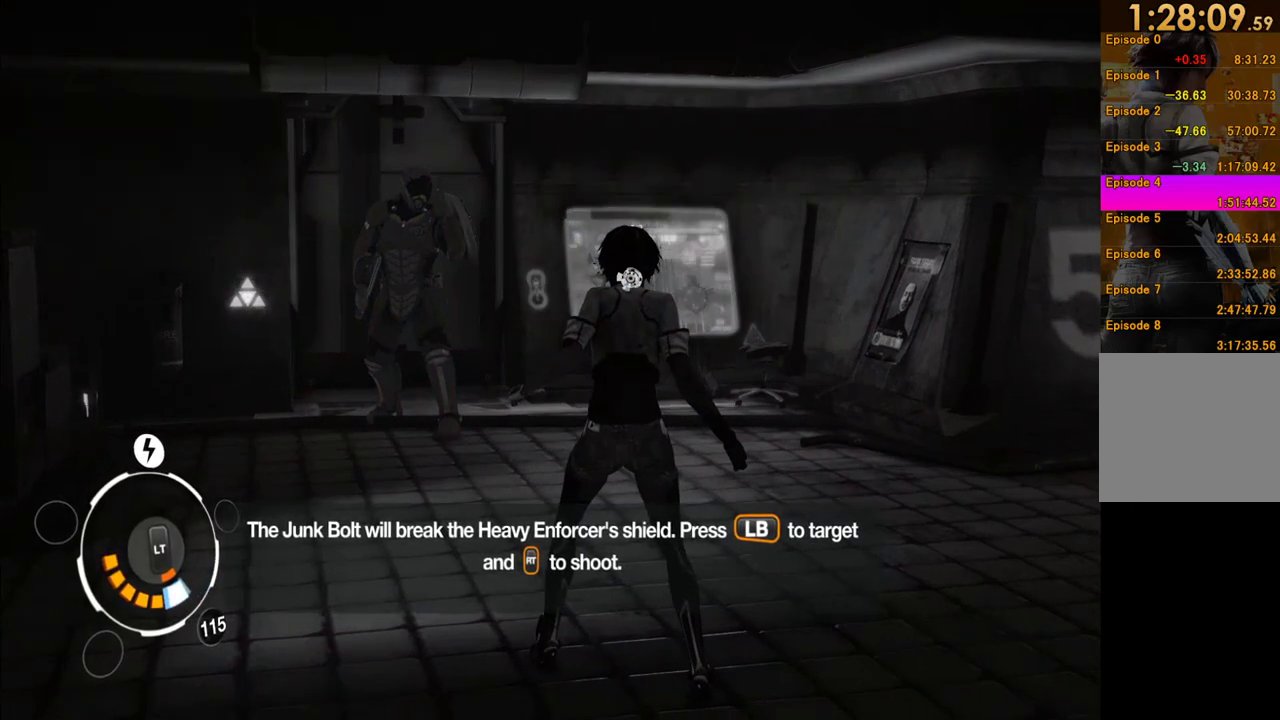
{"buttons": [], "left_stick": "center", "right_stick": "center", "events": []}
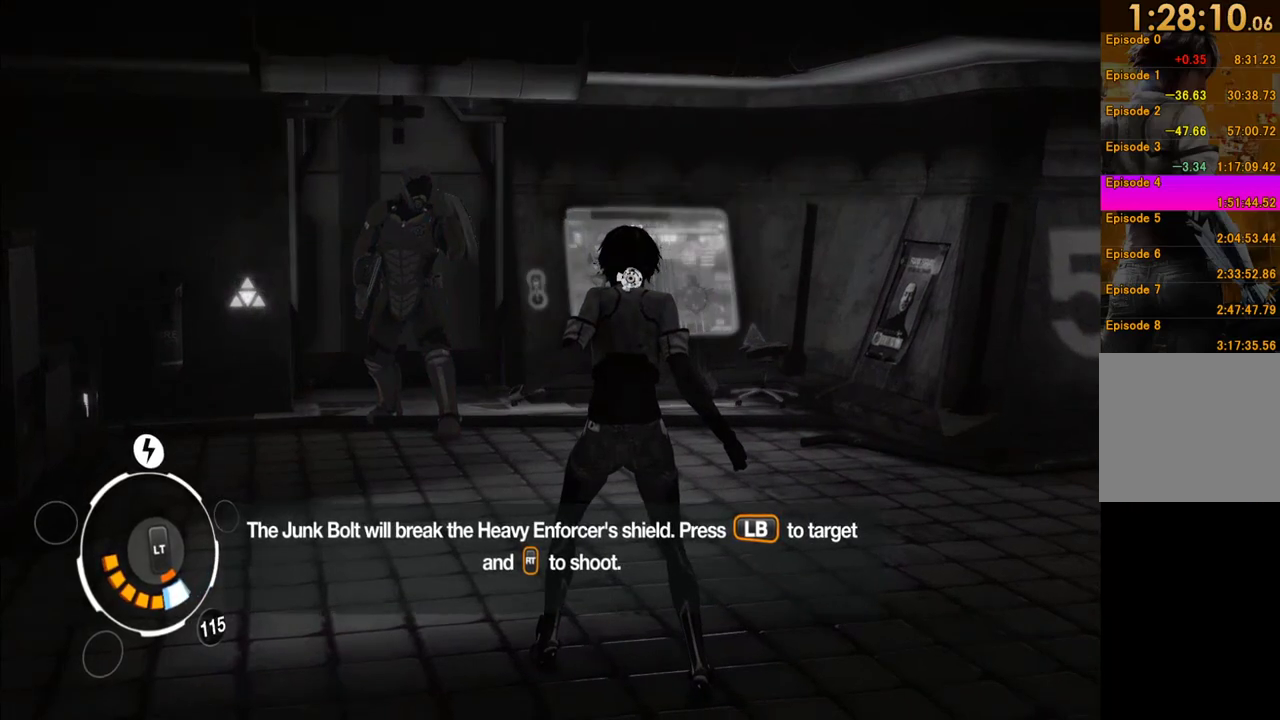
{"buttons": [], "left_stick": "center", "right_stick": "center", "events": []}
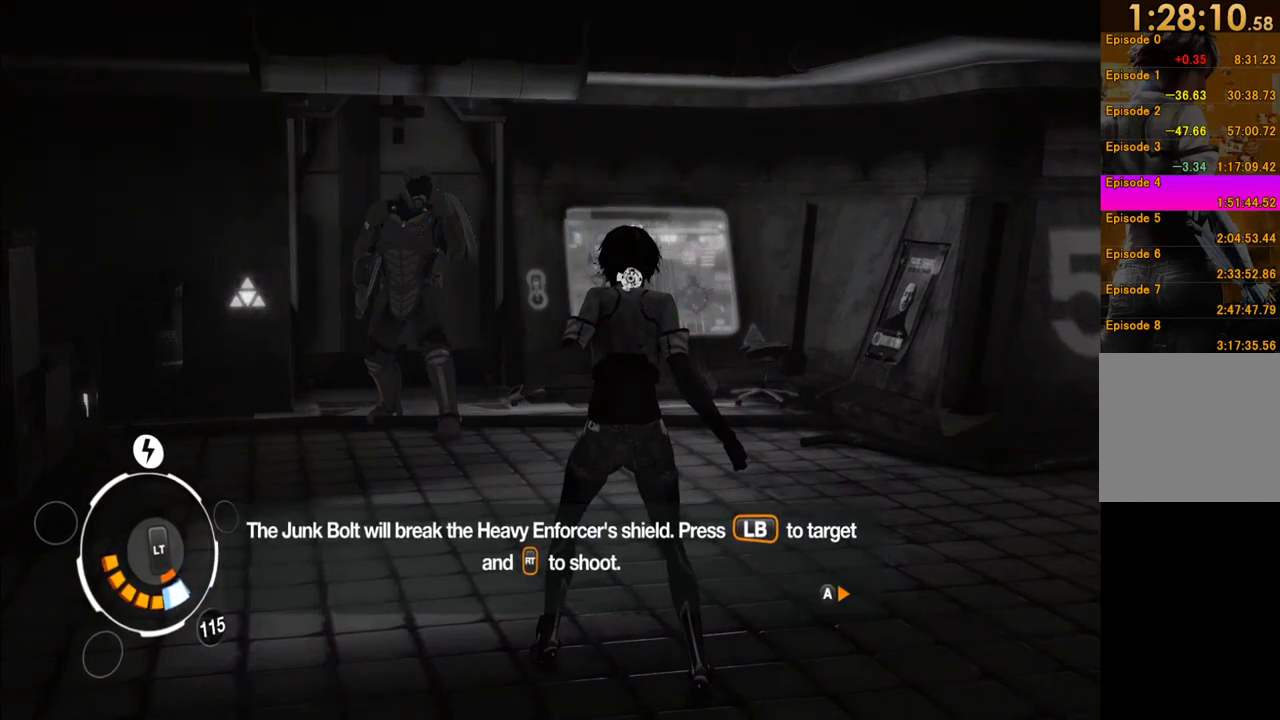
{"buttons": ["L1", "R2"], "left_stick": "center", "right_stick": "center", "events": [[33, "A", "down"], [133, "A", "up"], [283, "L1", "down"], [433, "R2", "down"]]}
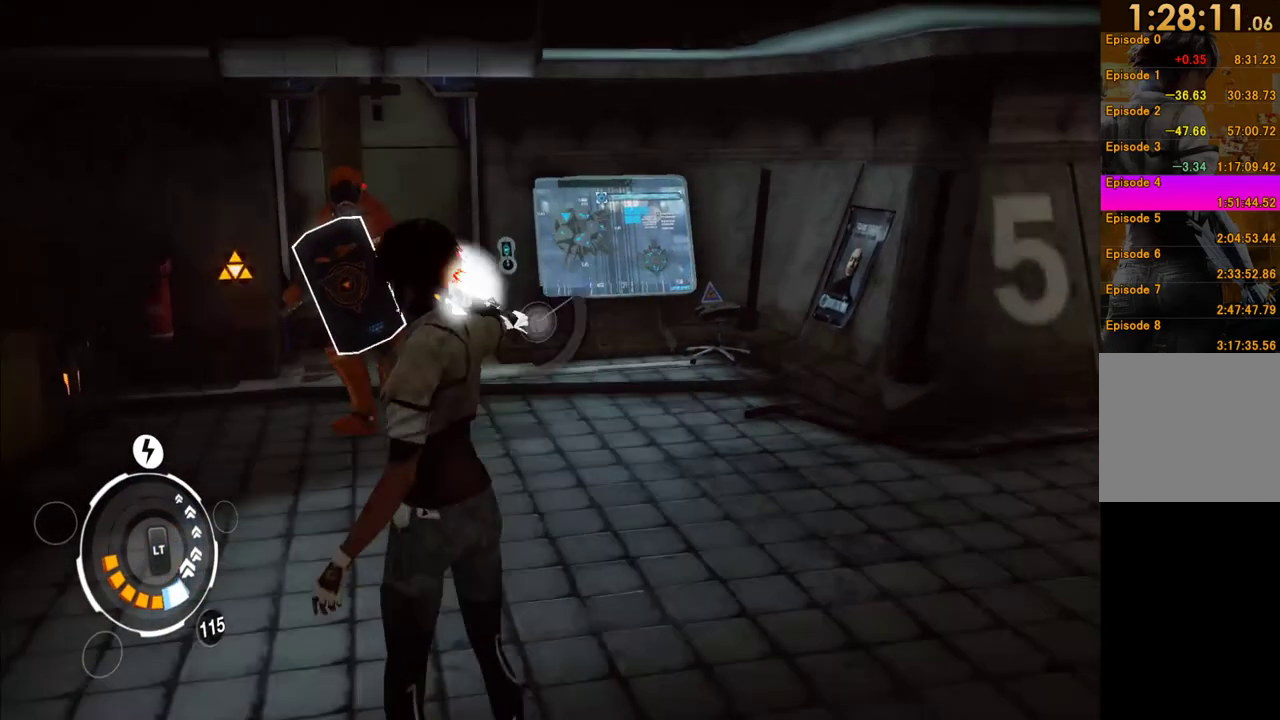
{"buttons": [], "left_stick": "up", "right_stick": "center", "events": [[83, "R2", "up"], [267, "L1", "up"], [267, "left_stick", "up"]]}
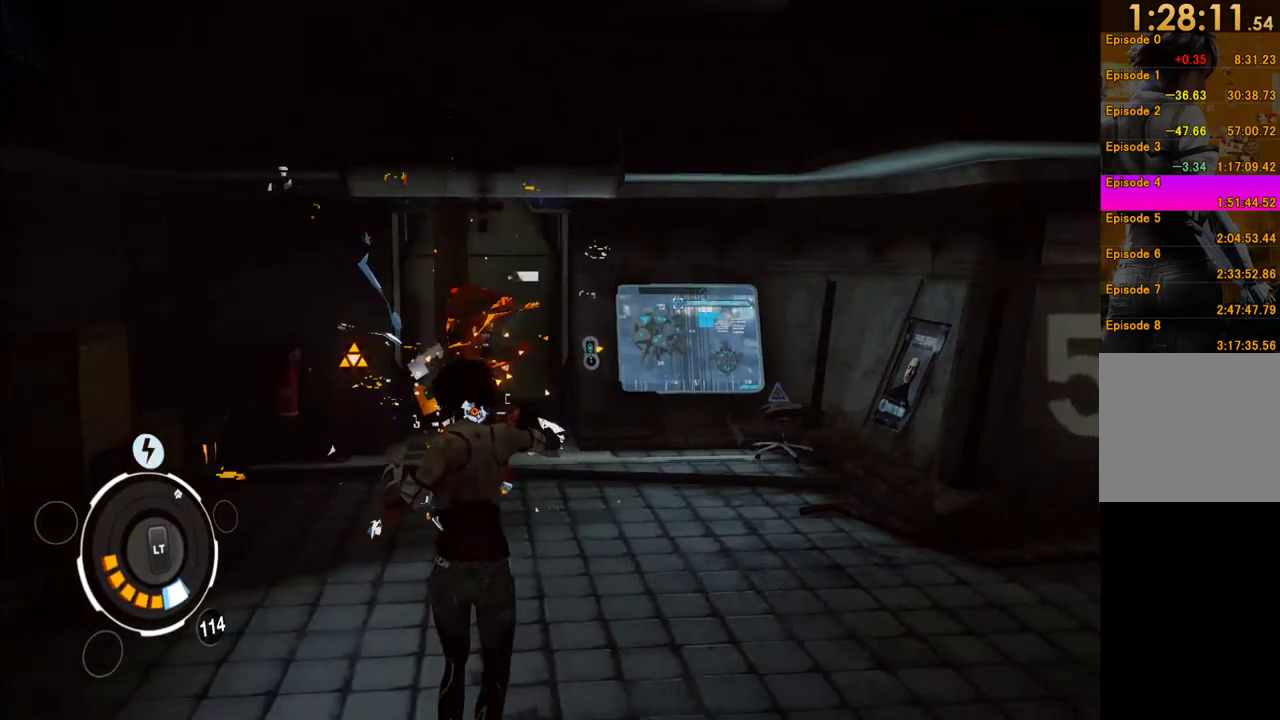
{"buttons": [], "left_stick": "up", "right_stick": "center", "events": [[333, "X", "down"], [450, "X", "up"]]}
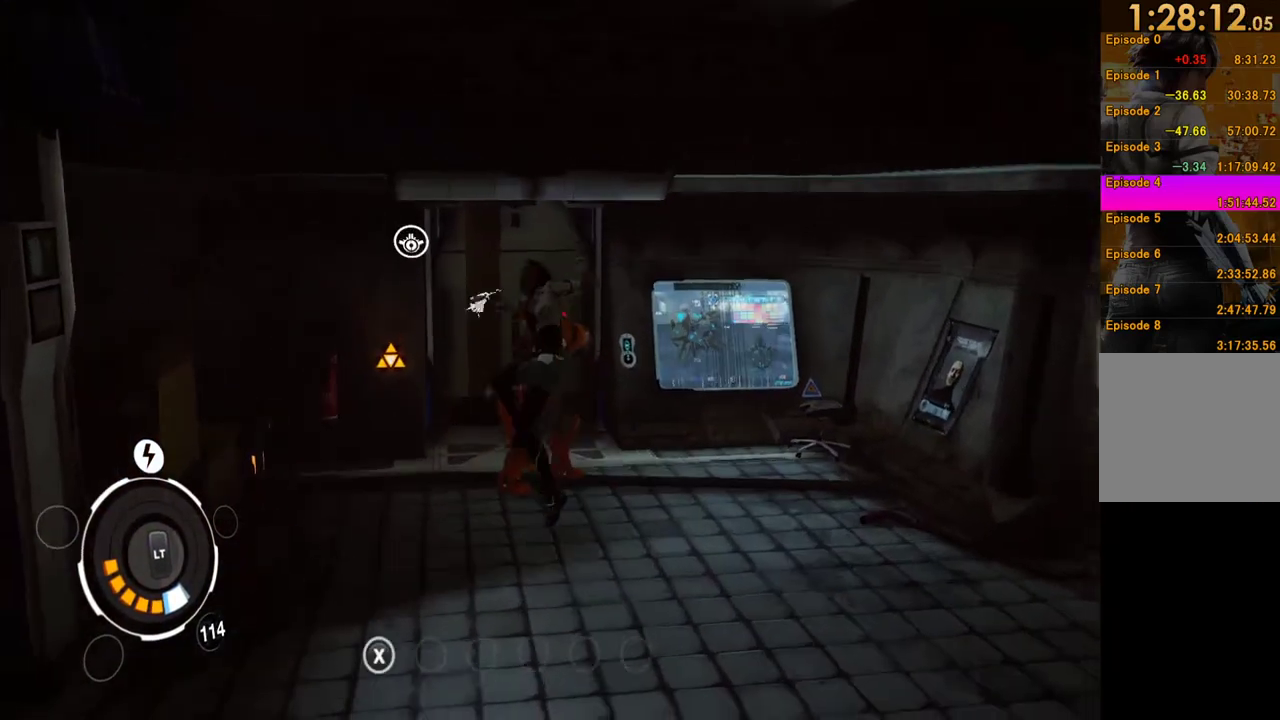
{"buttons": [], "left_stick": "center", "right_stick": "center", "events": [[283, "left_stick", "center"], [383, "Y", "down"], [500, "Y", "up"]]}
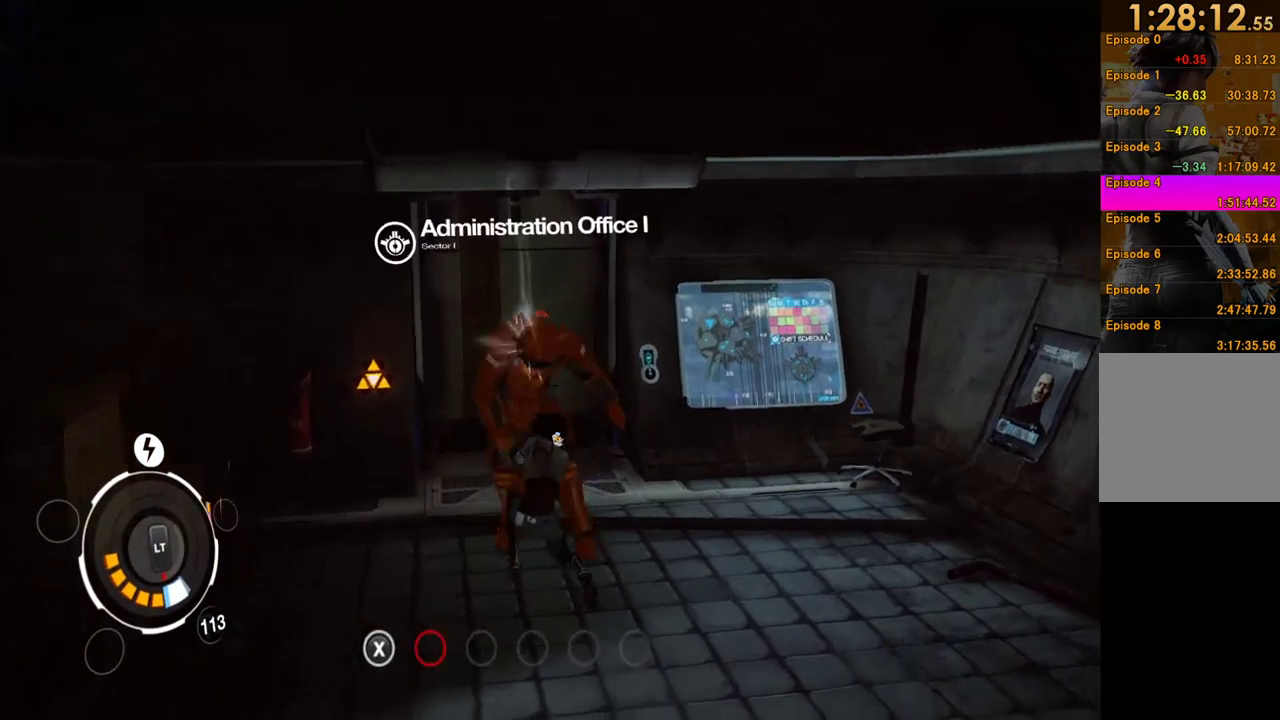
{"buttons": [], "left_stick": "center", "right_stick": "center", "events": [[100, "Y", "down"], [317, "Y", "up"], [400, "Y", "down"], [483, "Y", "up"]]}
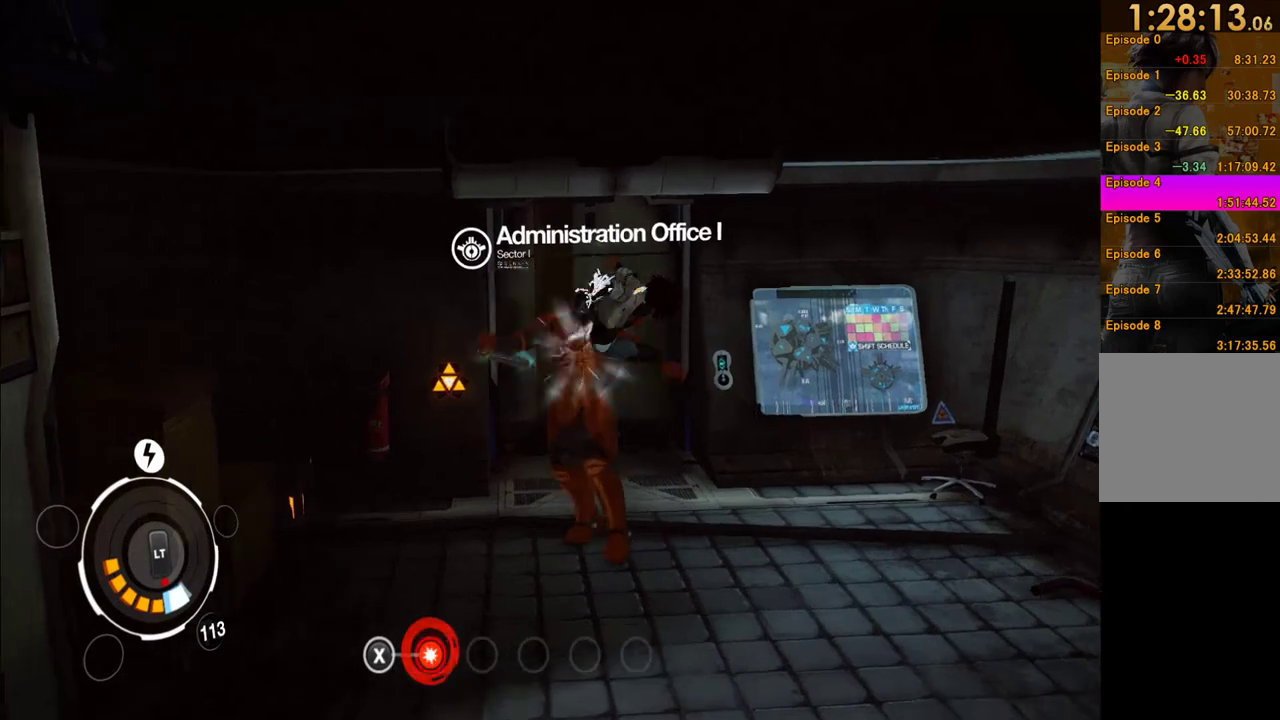
{"buttons": [], "left_stick": "center", "right_stick": "center", "events": [[67, "Y", "down"], [167, "Y", "up"], [217, "Y", "down"], [317, "Y", "up"], [367, "Y", "down"], [483, "Y", "up"]]}
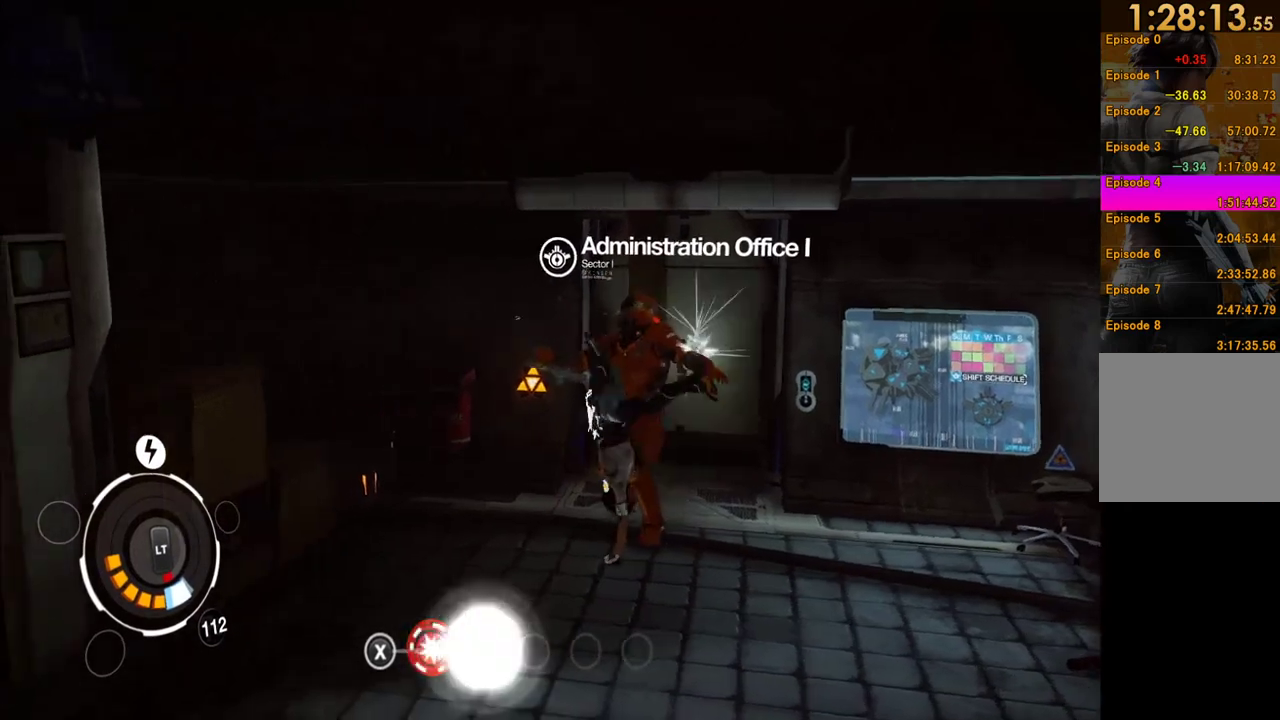
{"buttons": ["X"], "left_stick": "center", "right_stick": "center", "events": [[67, "X", "down"], [183, "X", "up"], [267, "X", "down"], [367, "X", "up"], [417, "X", "down"]]}
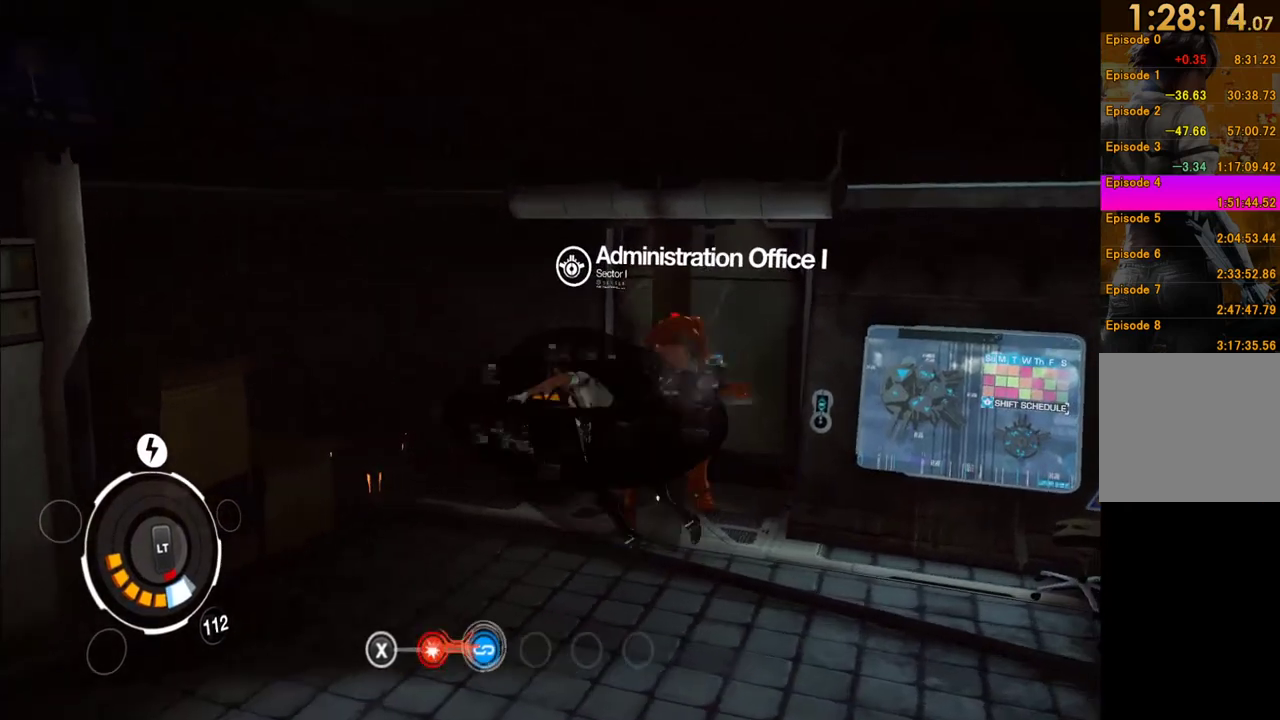
{"buttons": [], "left_stick": "center", "right_stick": "center", "events": [[17, "X", "up"], [100, "X", "down"], [200, "X", "up"], [250, "X", "down"], [333, "X", "up"], [383, "X", "down"], [483, "X", "up"]]}
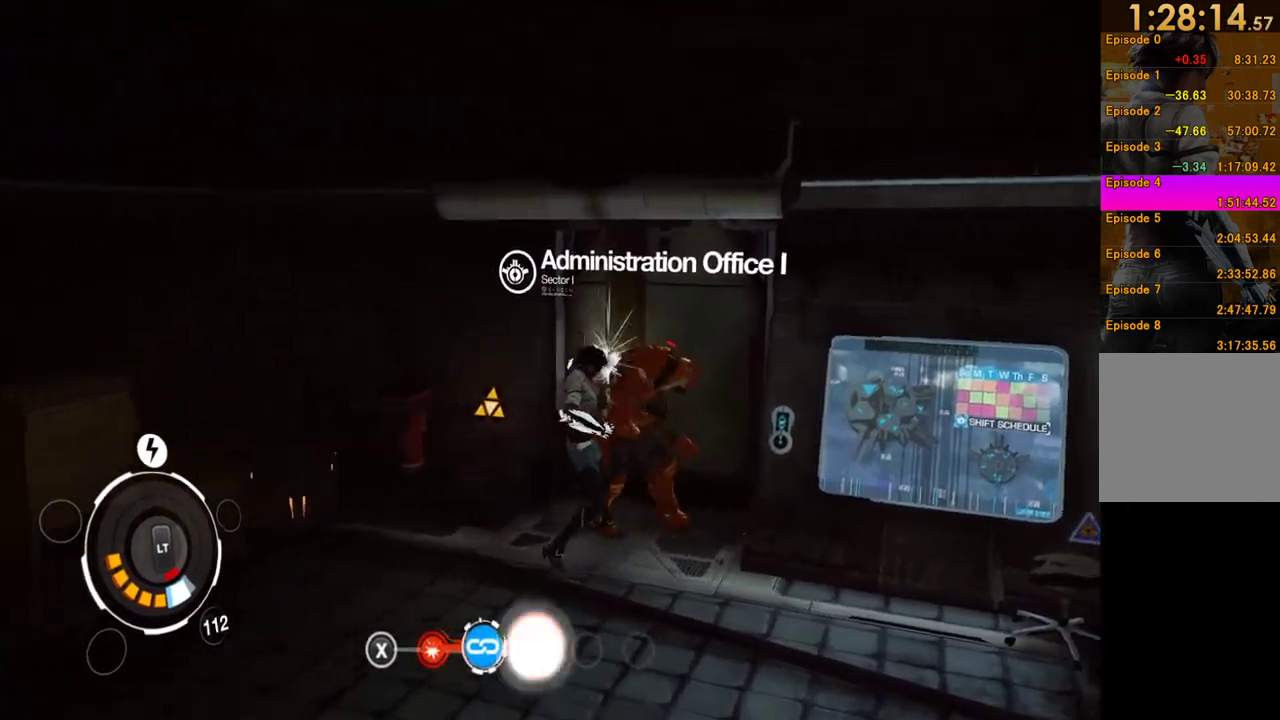
{"buttons": [], "left_stick": "center", "right_stick": "center", "events": [[50, "X", "down"], [117, "X", "up"], [200, "X", "down"], [300, "X", "up"], [367, "X", "down"], [433, "X", "up"]]}
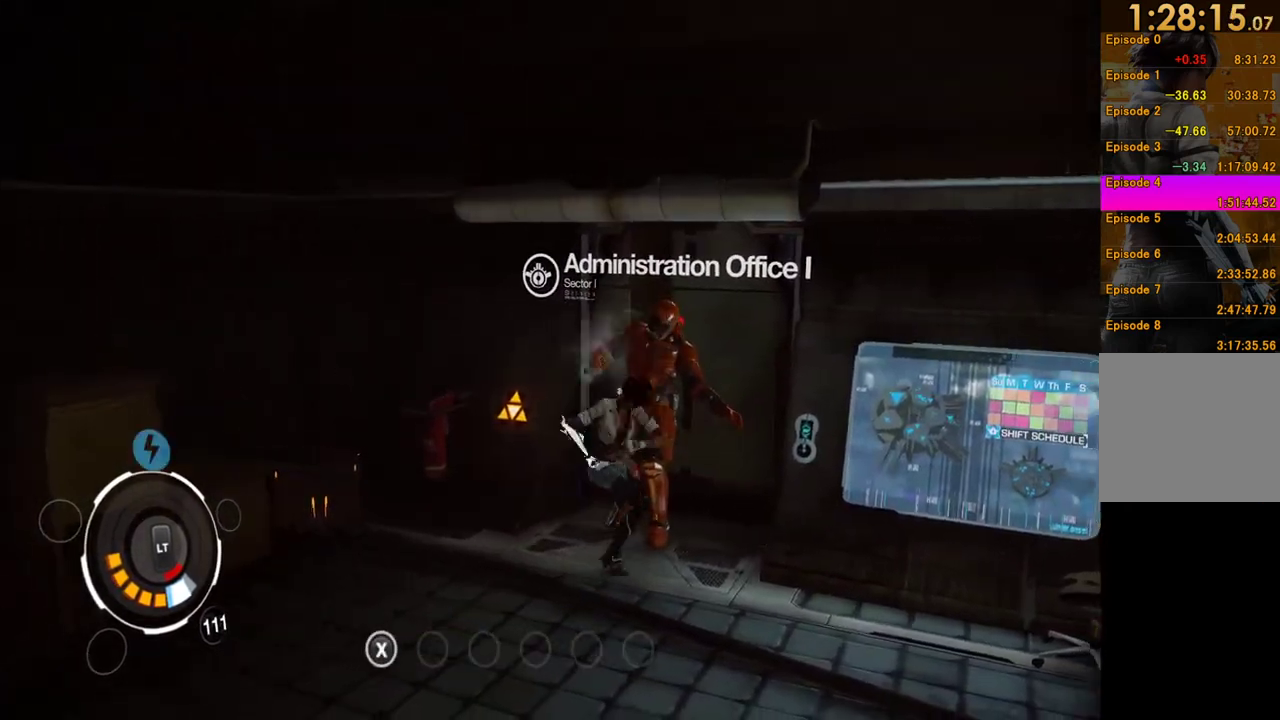
{"buttons": [], "left_stick": "center", "right_stick": "center", "events": [[17, "X", "down"], [100, "X", "up"], [350, "Y", "down"], [467, "Y", "up"]]}
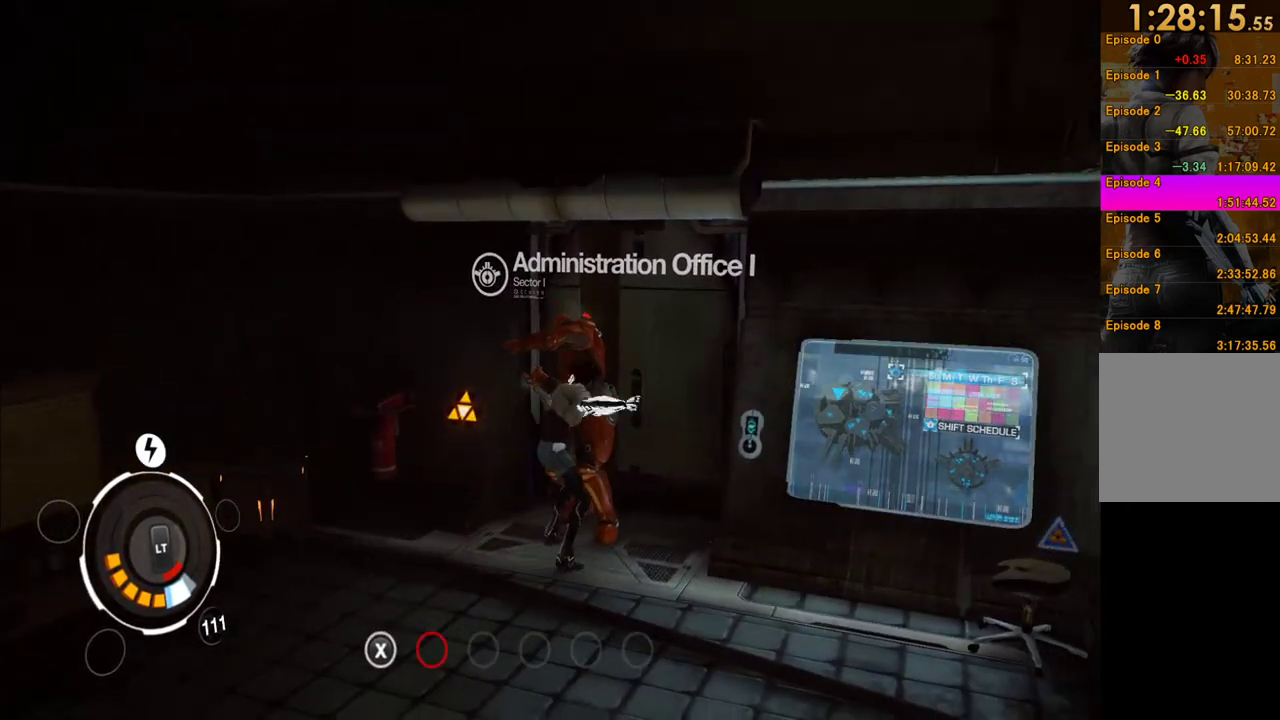
{"buttons": [], "left_stick": "center", "right_stick": "center", "events": [[17, "Y", "down"], [117, "Y", "up"], [183, "Y", "down"], [283, "Y", "up"], [350, "Y", "down"], [450, "Y", "up"]]}
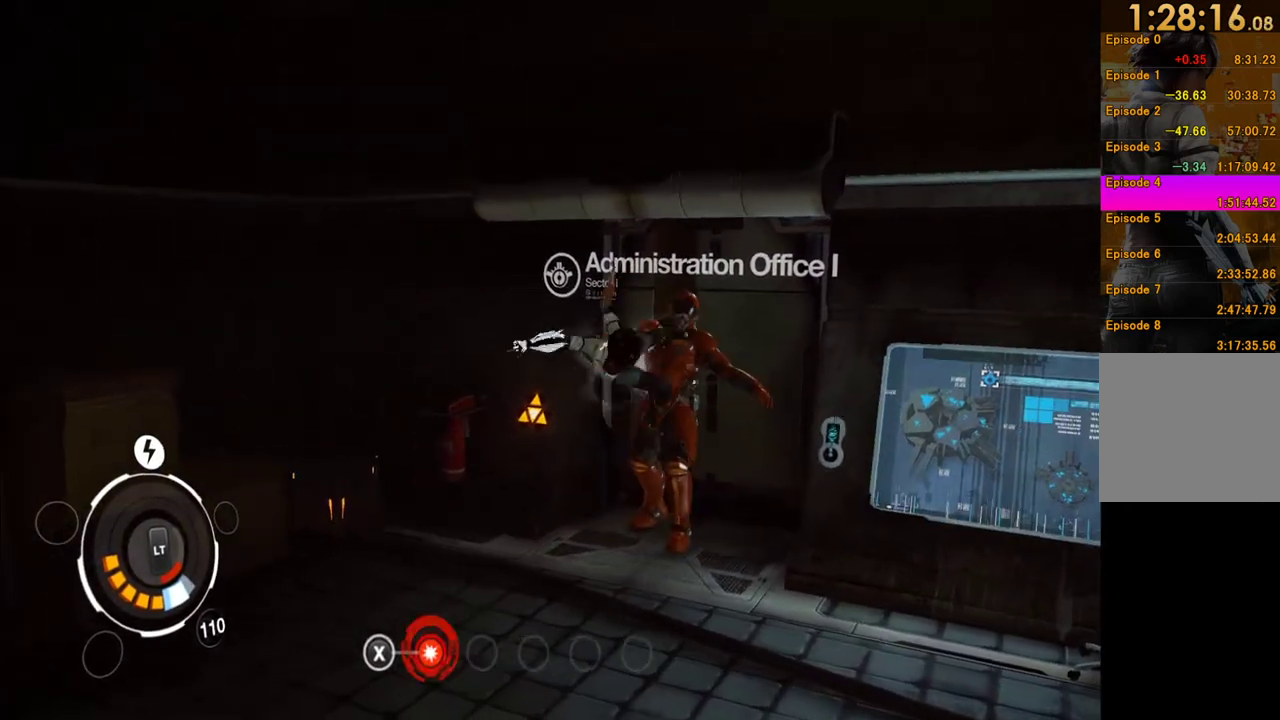
{"buttons": [], "left_stick": "center", "right_stick": "center", "events": [[33, "Y", "down"], [133, "Y", "up"], [200, "Y", "down"], [283, "Y", "up"], [333, "Y", "down"], [450, "Y", "up"]]}
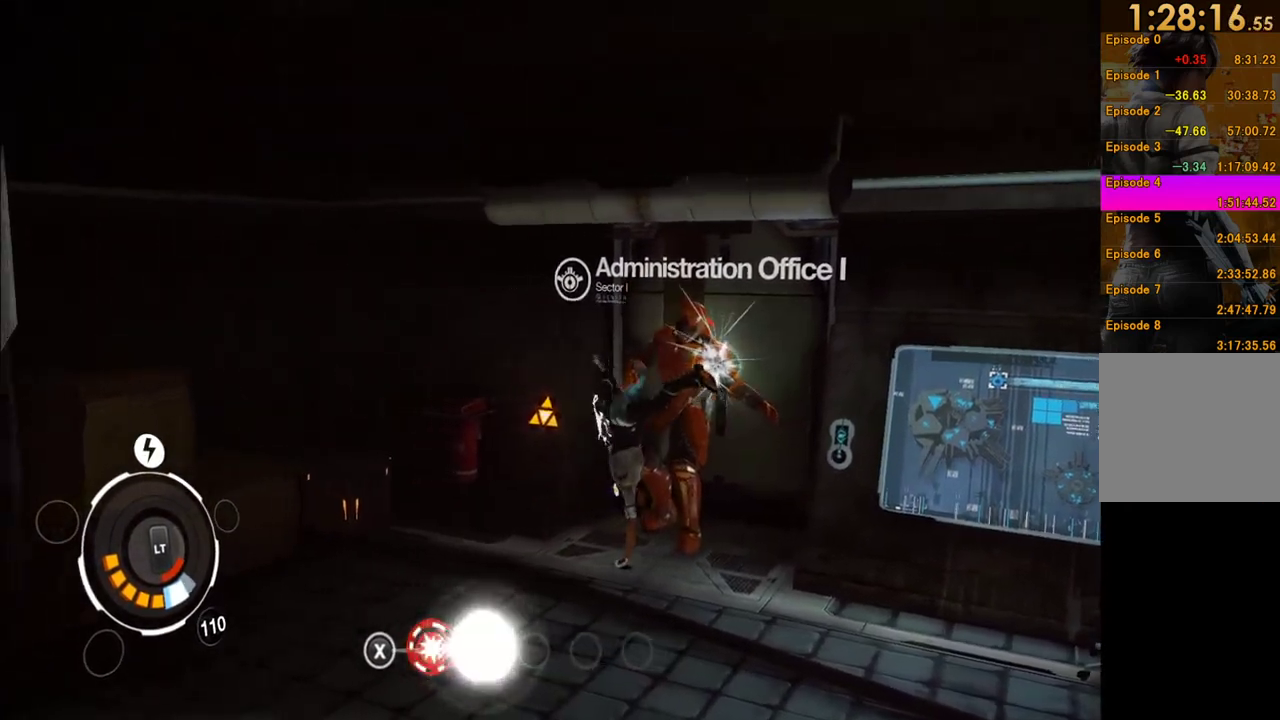
{"buttons": [], "left_stick": "center", "right_stick": "center", "events": [[67, "X", "down"], [183, "X", "up"], [267, "X", "down"], [367, "X", "up"], [417, "X", "down"], [500, "X", "up"]]}
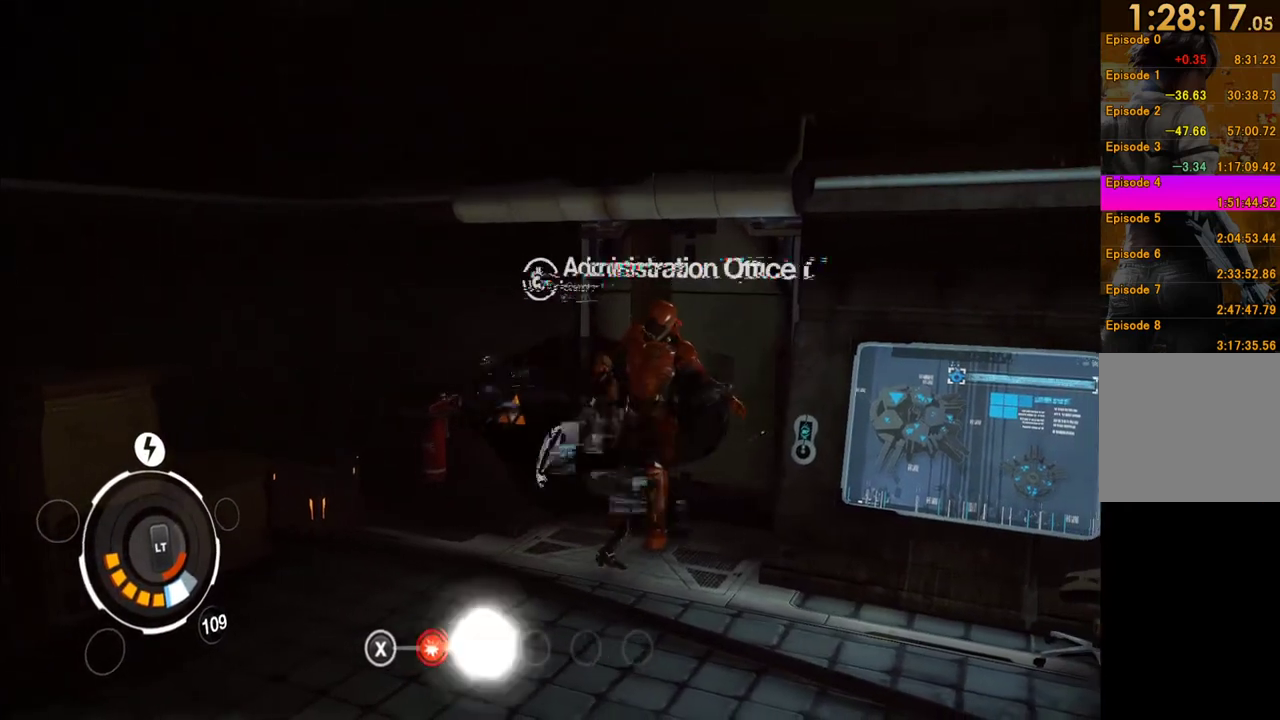
{"buttons": ["Y"], "left_stick": "center", "right_stick": "center", "events": [[67, "X", "down"], [150, "X", "up"], [217, "X", "down"], [317, "X", "up"], [417, "Y", "down"]]}
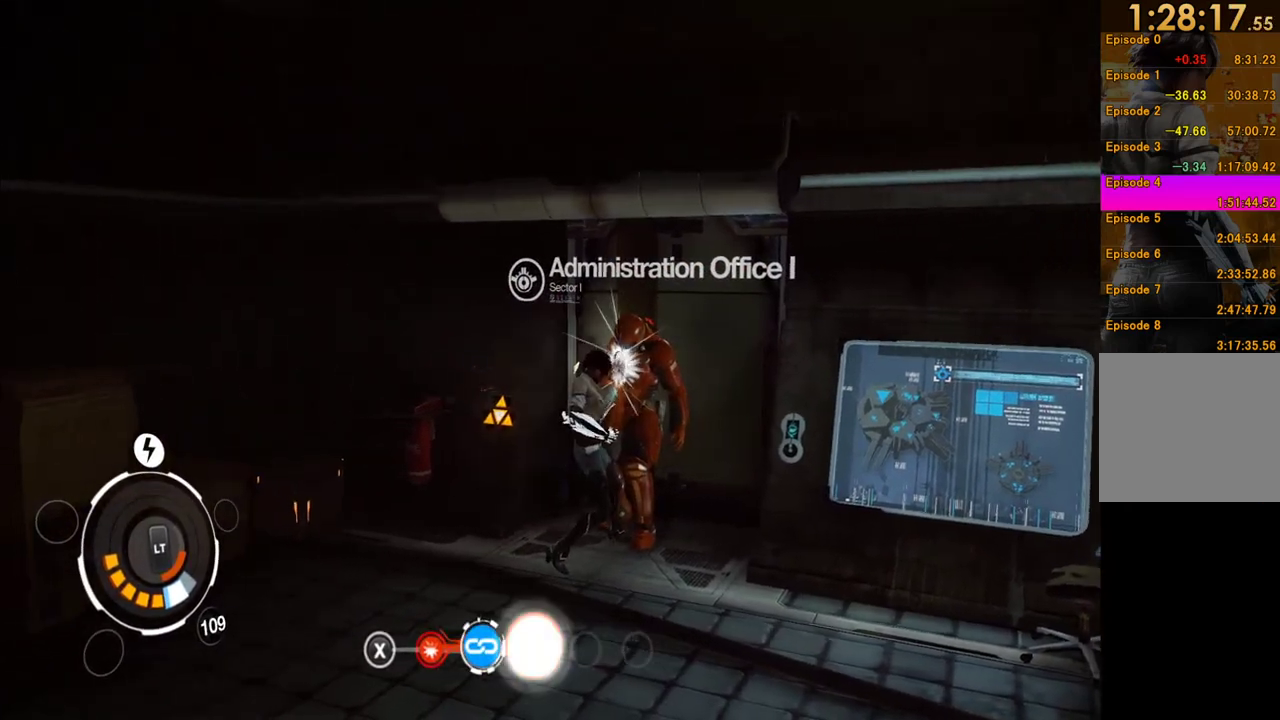
{"buttons": ["Y"], "left_stick": "center", "right_stick": "center", "events": [[33, "Y", "up"], [117, "Y", "down"], [200, "Y", "up"], [267, "Y", "down"], [367, "Y", "up"], [433, "Y", "down"]]}
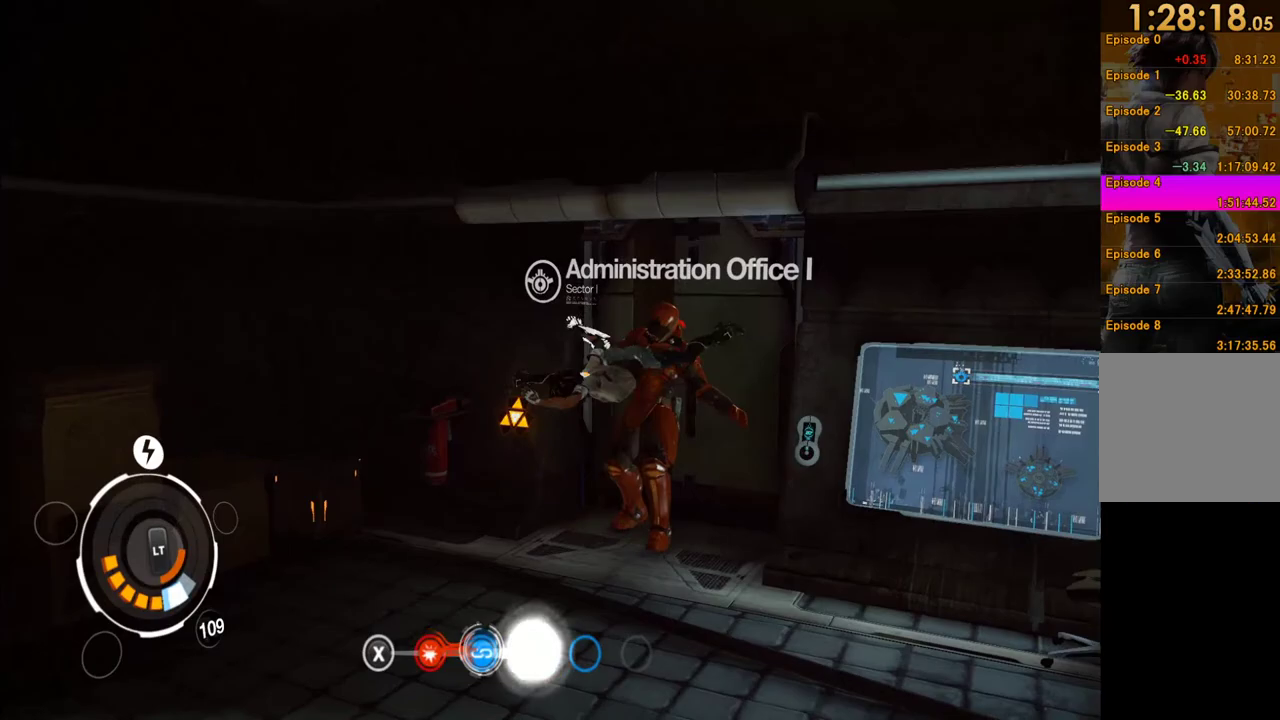
{"buttons": ["Y"], "left_stick": "center", "right_stick": "center", "events": [[33, "Y", "up"], [100, "Y", "down"], [200, "Y", "up"], [283, "Y", "down"], [400, "Y", "up"], [467, "Y", "down"]]}
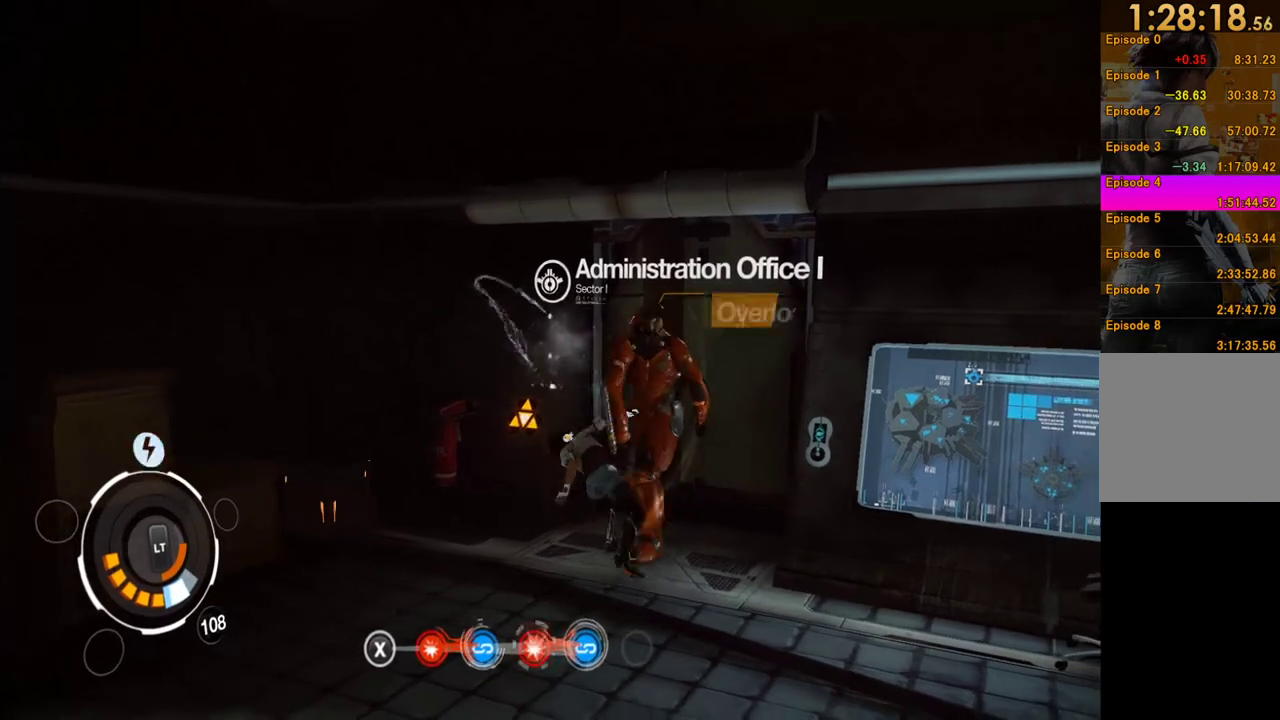
{"buttons": [], "left_stick": "center", "right_stick": "center", "events": [[50, "Y", "up"], [117, "Y", "down"], [233, "Y", "up"]]}
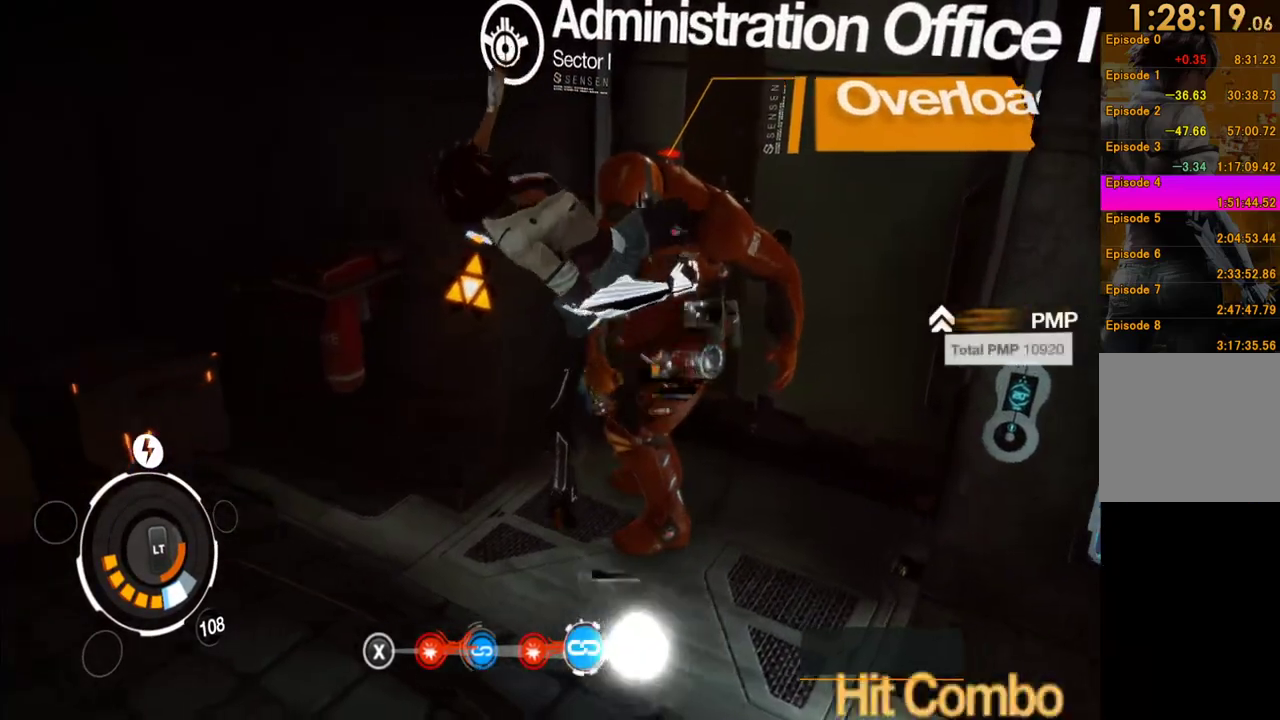
{"buttons": [], "left_stick": "down", "right_stick": "right", "events": [[367, "right_stick", "right"], [483, "left_stick", "down"]]}
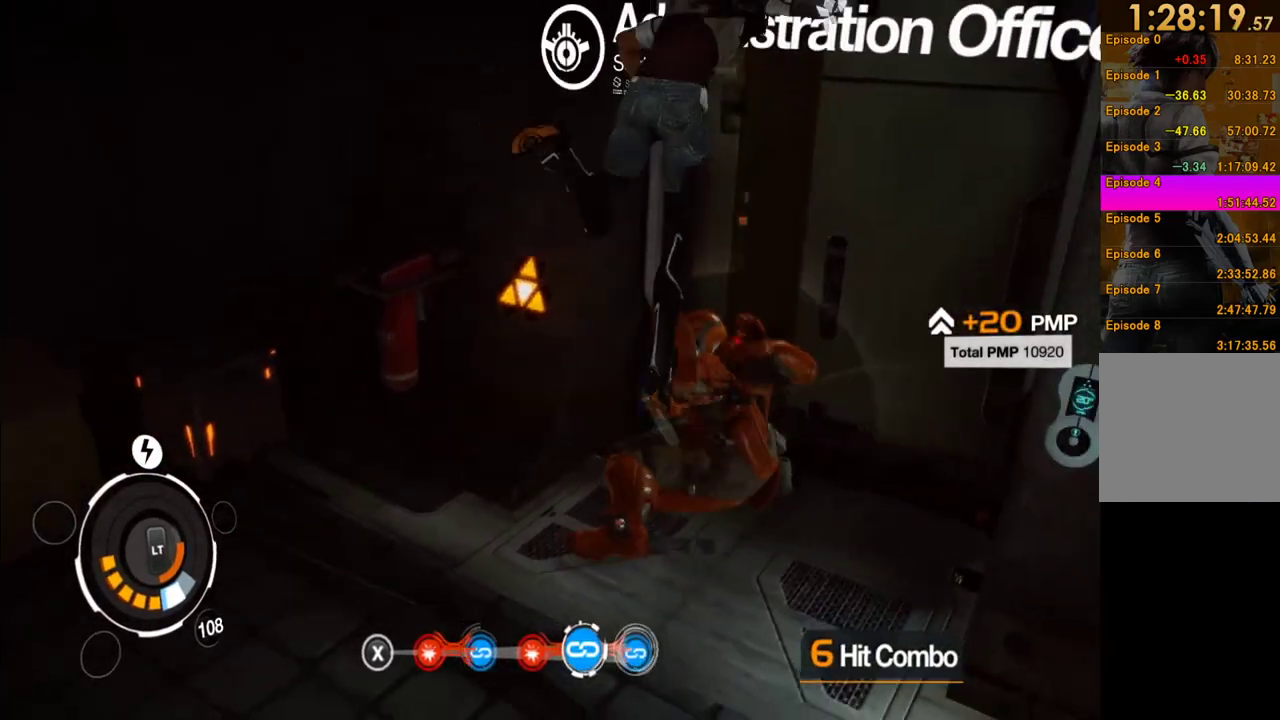
{"buttons": [], "left_stick": "down", "right_stick": "right", "events": []}